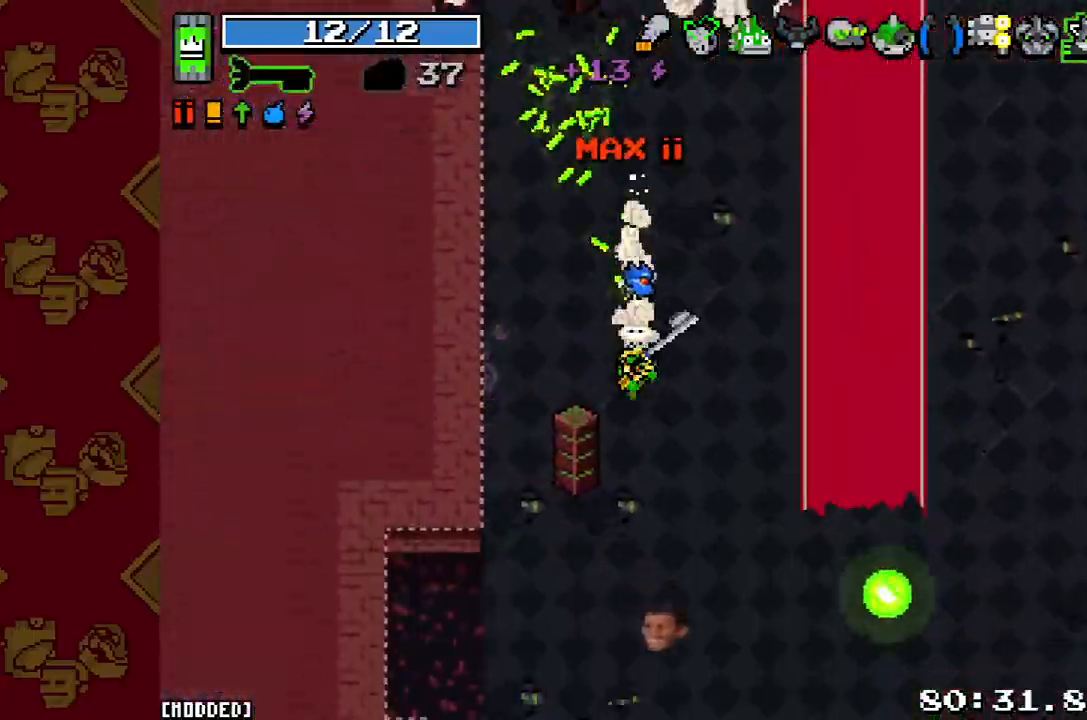
Gameplay with a controller (PlayStation layout); each line is a JSON object with the inputs held at the frame after it. "button_events" lists button changes between this image and that frame as [ms after this image, input, new state], when the widget could be followed in between (sticks are given only as held states). Not read: L3 R1 R3.
{"buttons": [], "left_stick": "down", "right_stick": "down", "button_events": [[100, "L1", "up"], [267, "L2", "down"], [400, "L2", "up"]]}
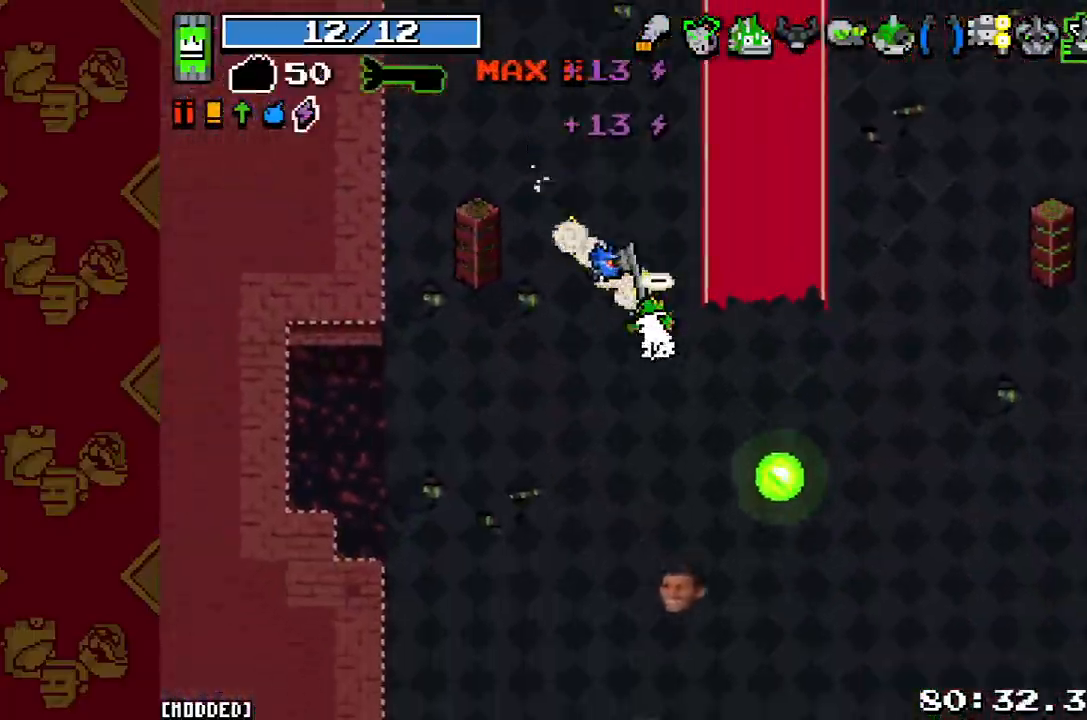
{"buttons": [], "left_stick": "down-left", "right_stick": "down", "button_events": [[200, "L2", "down"], [300, "L2", "up"]]}
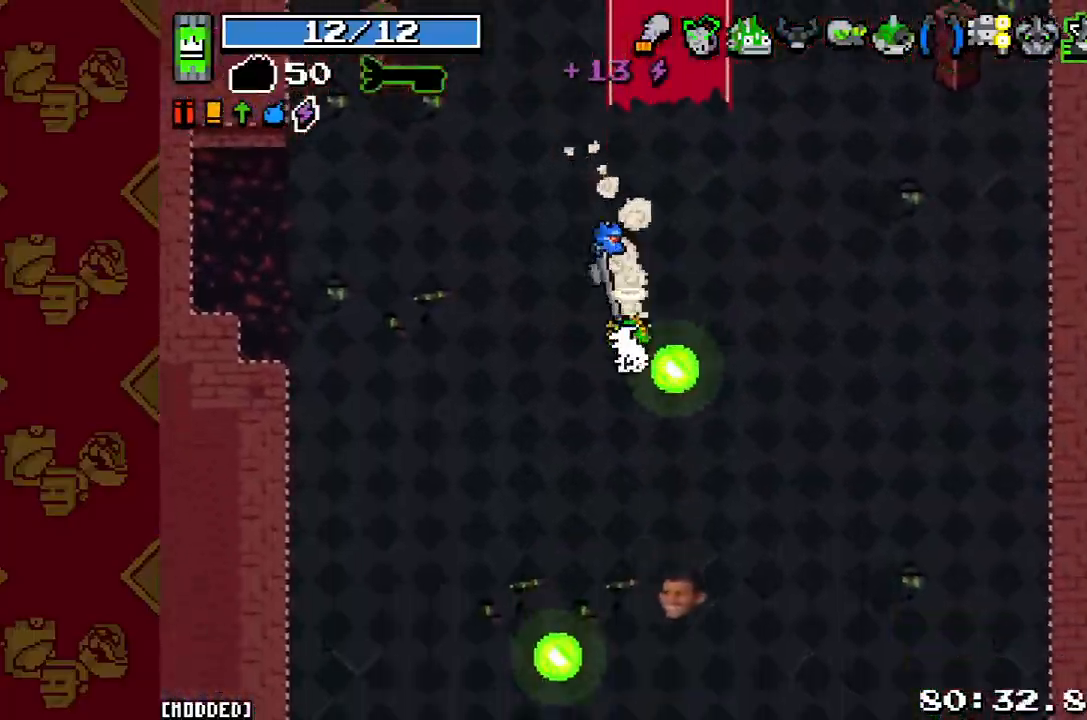
{"buttons": [], "left_stick": "down", "right_stick": "down", "button_events": []}
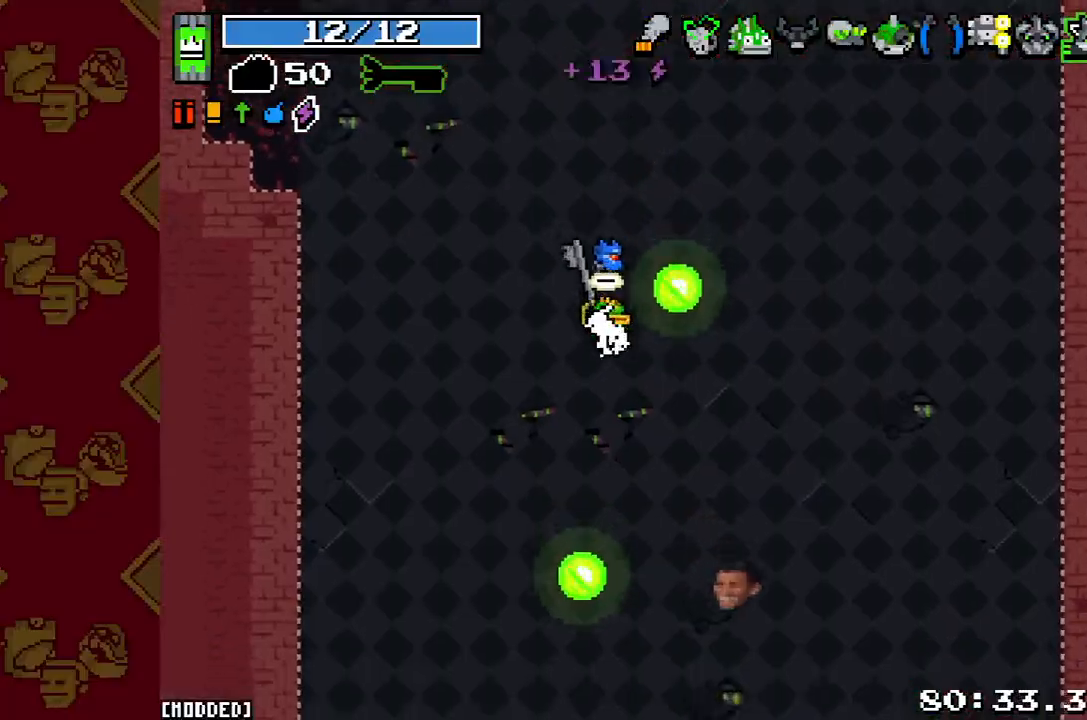
{"buttons": [], "left_stick": "down", "right_stick": "down", "button_events": []}
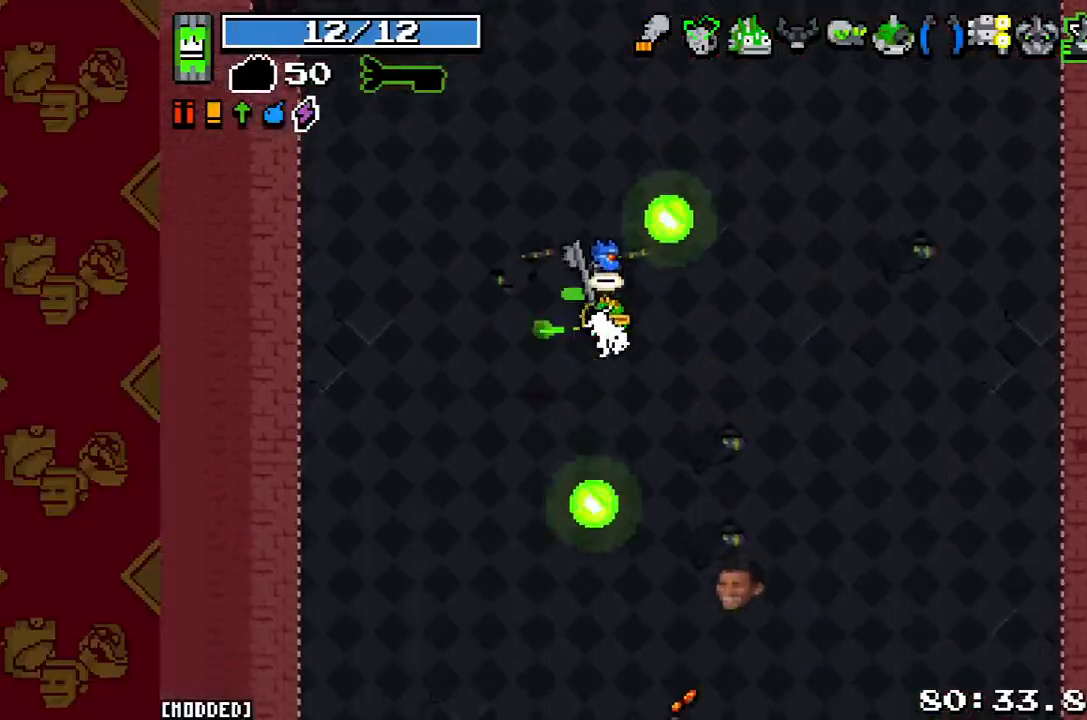
{"buttons": [], "left_stick": "down", "right_stick": "down-right", "button_events": []}
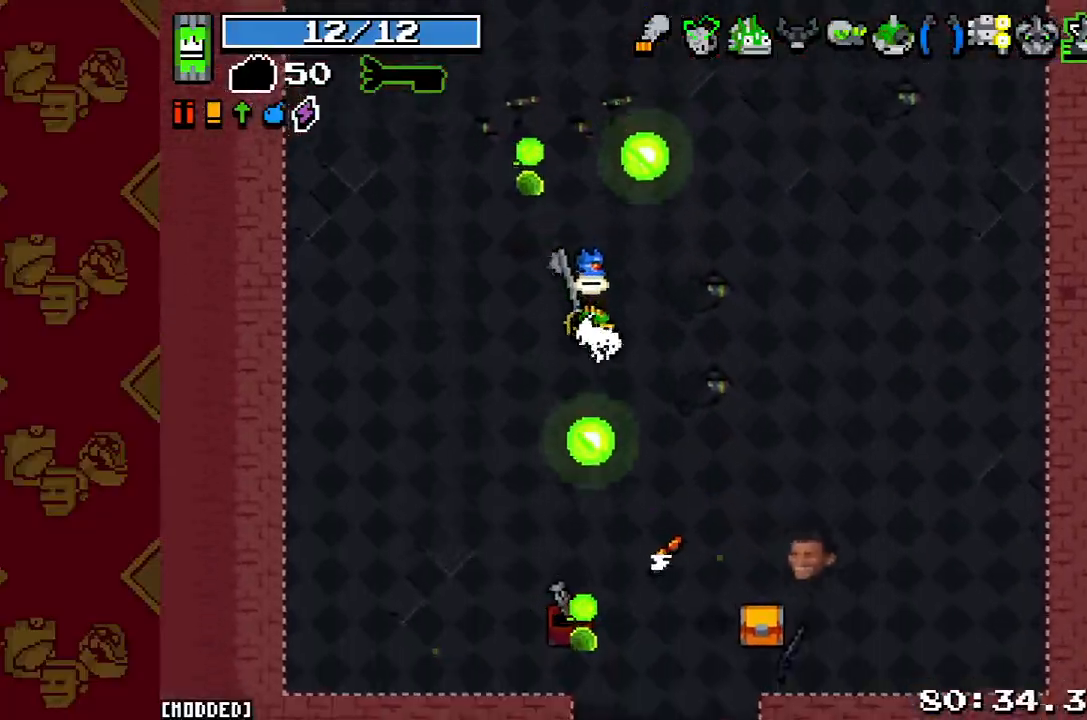
{"buttons": ["R2"], "left_stick": "left", "right_stick": "up-right", "button_events": [[200, "L1", "down"], [333, "L1", "up"], [467, "R2", "down"]]}
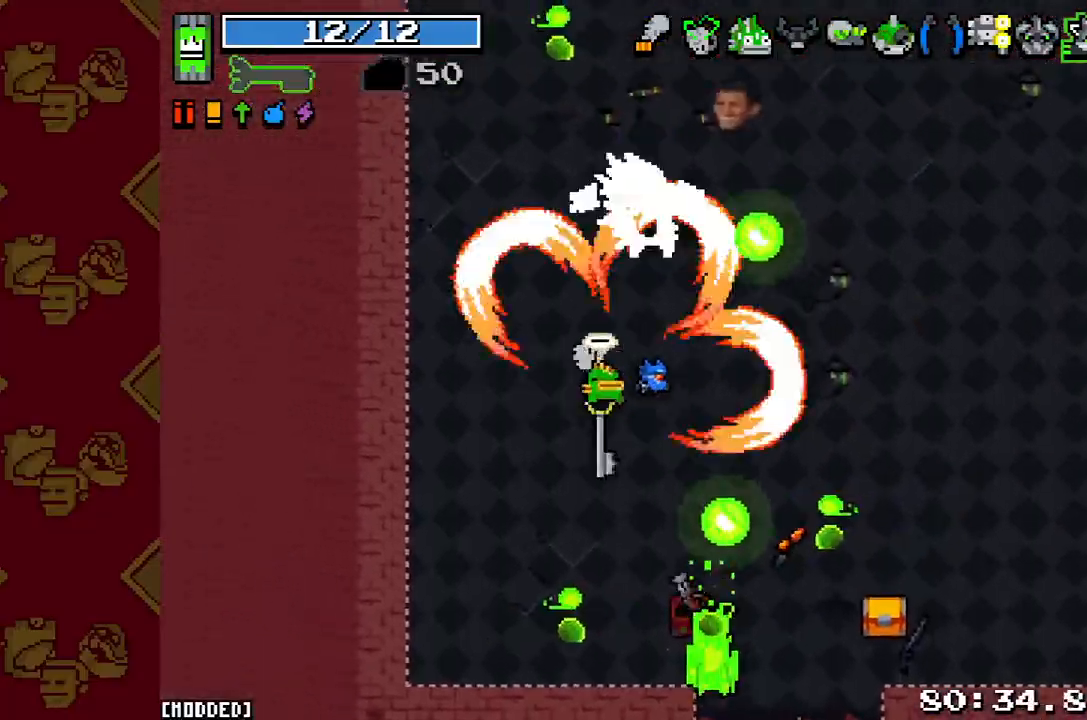
{"buttons": [], "left_stick": "up-right", "right_stick": "right", "button_events": [[100, "R2", "up"]]}
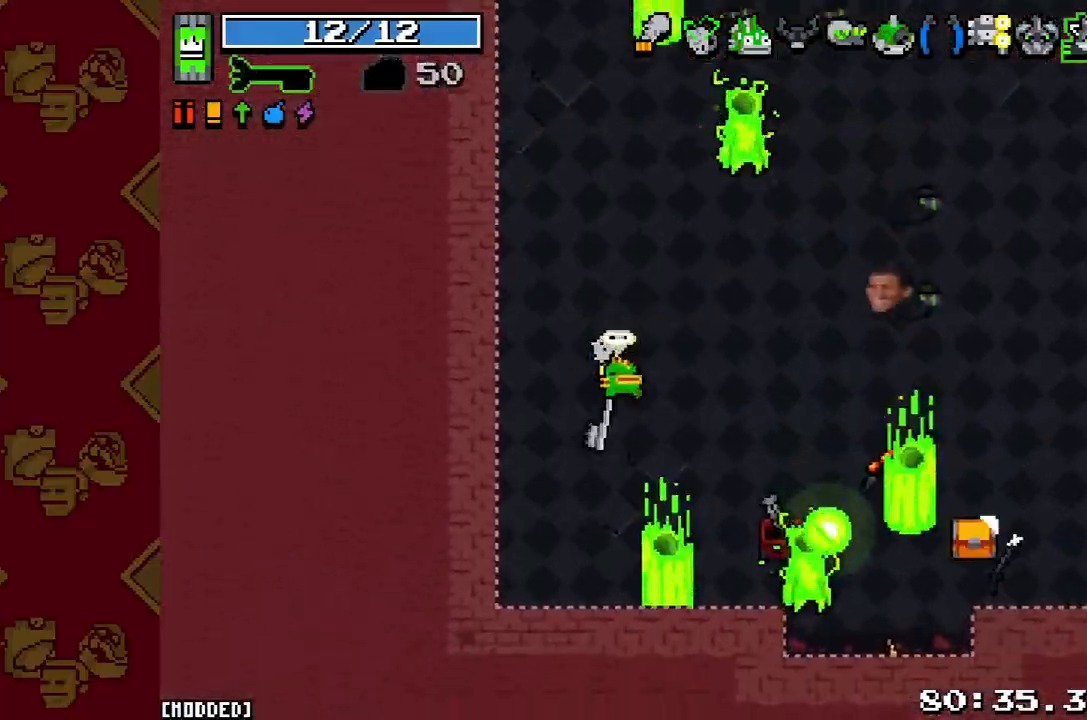
{"buttons": [], "left_stick": "down-right", "right_stick": "down-right", "button_events": []}
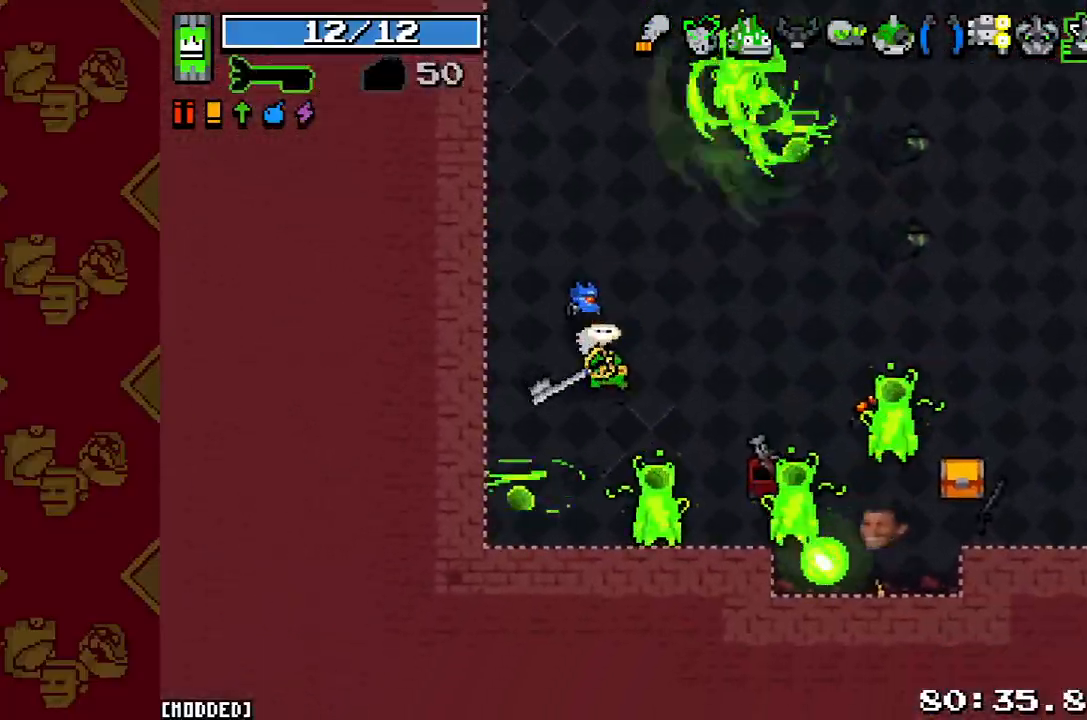
{"buttons": [], "left_stick": "up-left", "right_stick": "right", "button_events": [[167, "R2", "down"], [300, "R2", "up"]]}
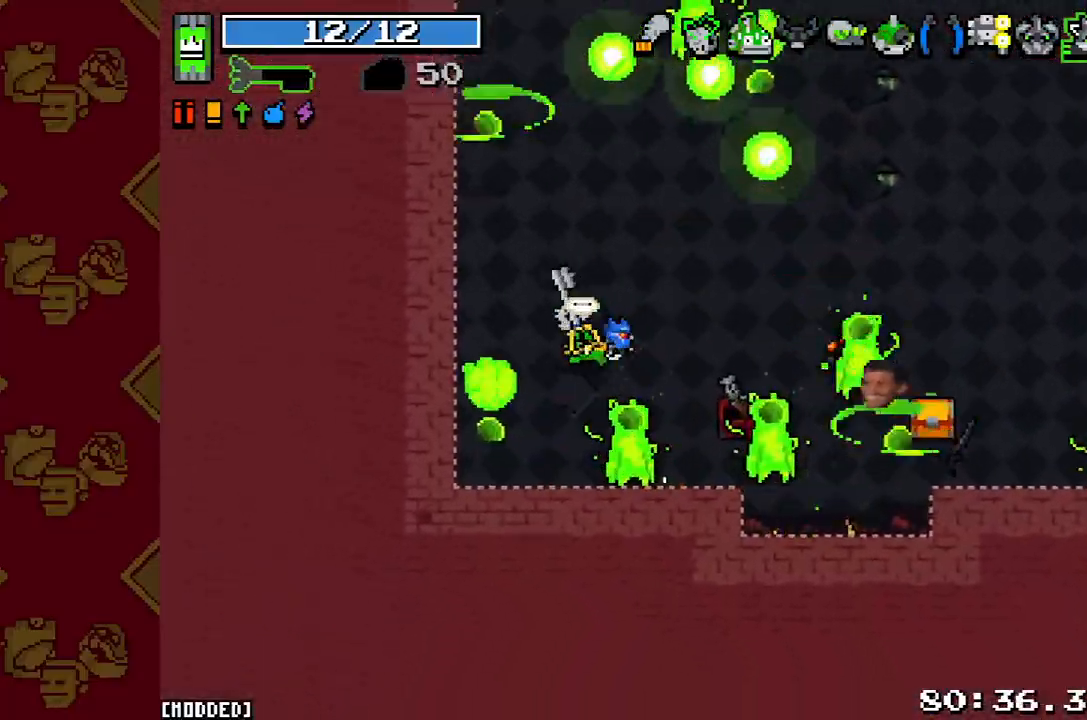
{"buttons": ["R2"], "left_stick": "right", "right_stick": "down-right", "button_events": [[467, "R2", "down"]]}
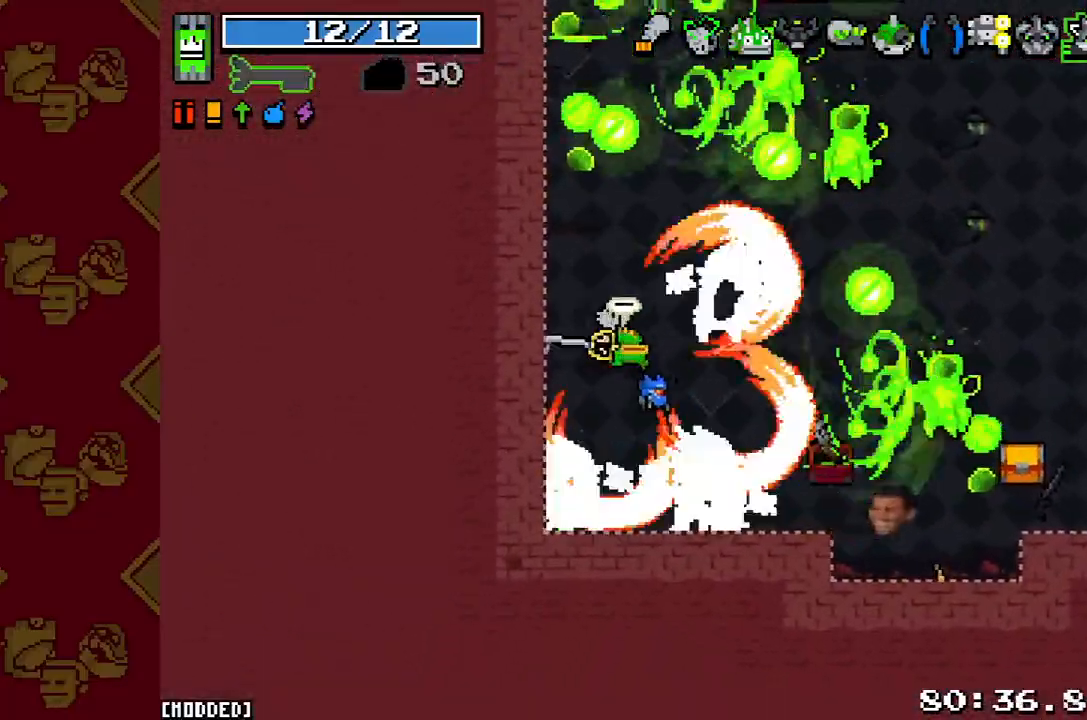
{"buttons": [], "left_stick": "left", "right_stick": "up-right", "button_events": [[100, "L1", "down"], [100, "R2", "up"], [233, "L1", "up"], [333, "R2", "down"], [367, "L1", "down"], [400, "R2", "up"], [467, "L1", "up"]]}
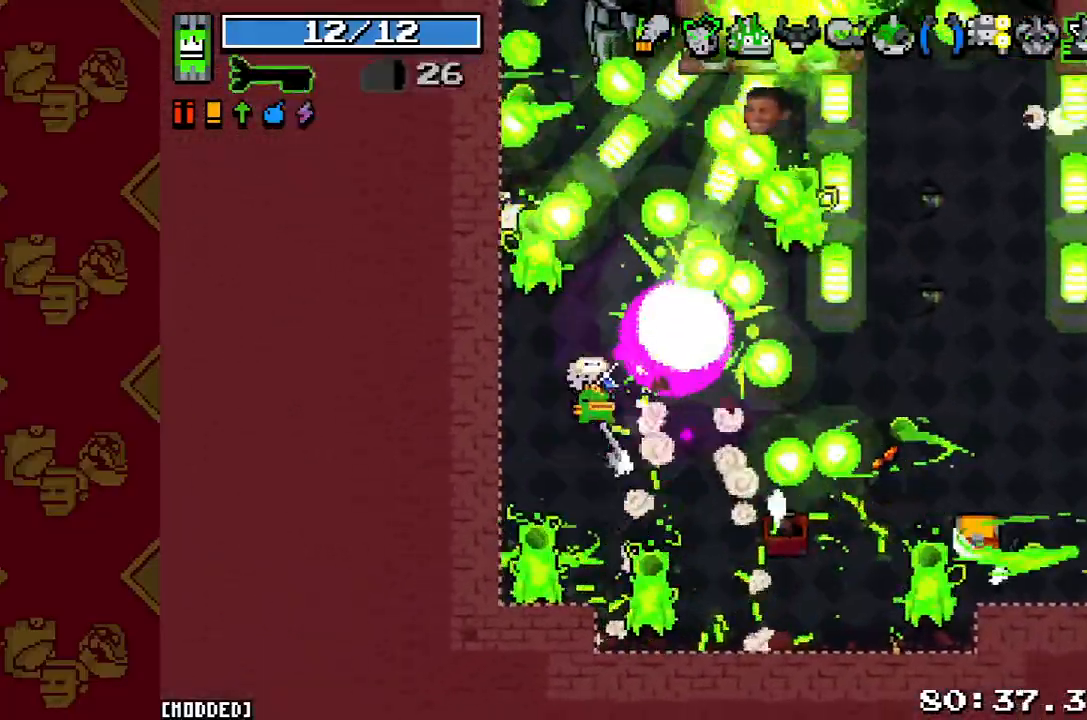
{"buttons": ["R2"], "left_stick": "down-right", "right_stick": "down-right", "button_events": [[67, "R2", "down"], [200, "R2", "up"], [433, "R2", "down"]]}
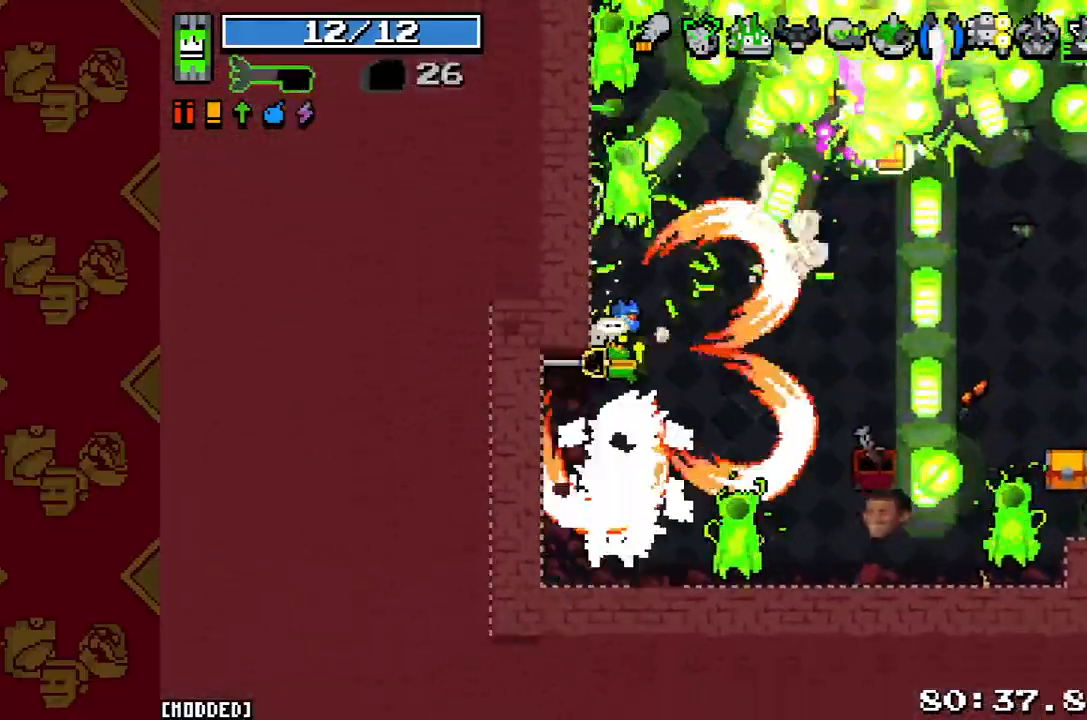
{"buttons": ["R2"], "left_stick": "down-right", "right_stick": "up-right", "button_events": [[67, "R2", "up"], [367, "R2", "down"]]}
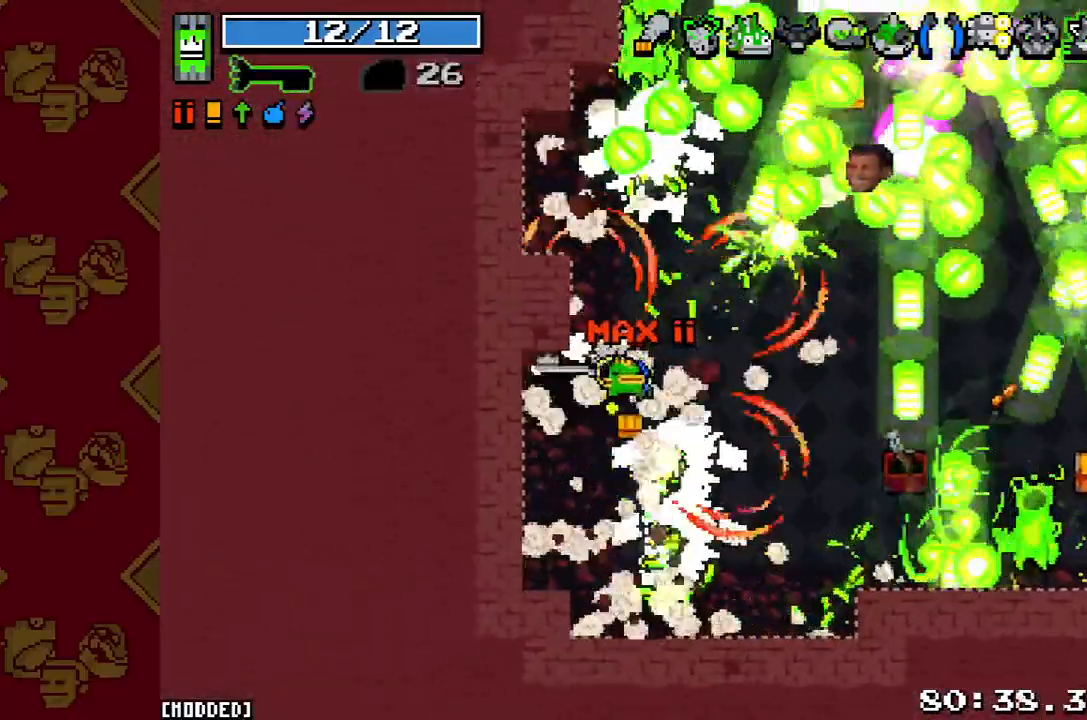
{"buttons": [], "left_stick": "right", "right_stick": "right", "button_events": [[33, "R2", "up"], [233, "R2", "down"], [367, "R2", "up"]]}
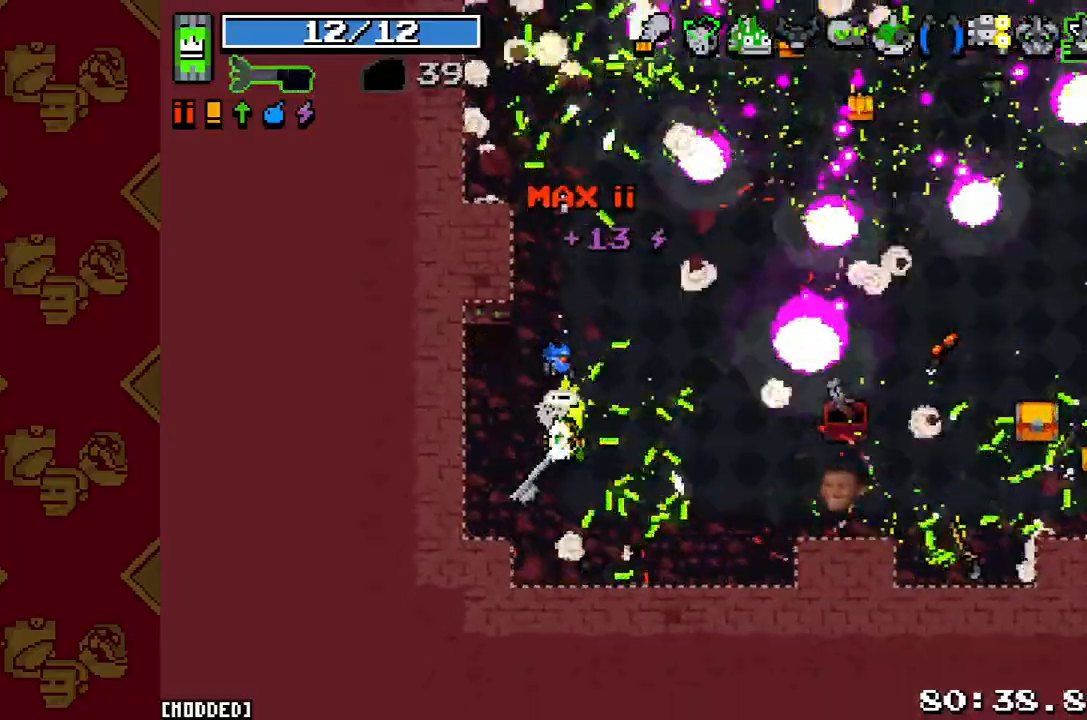
{"buttons": [], "left_stick": "right", "right_stick": "right", "button_events": [[133, "L1", "down"], [200, "L1", "up"], [333, "L2", "down"], [500, "L2", "up"]]}
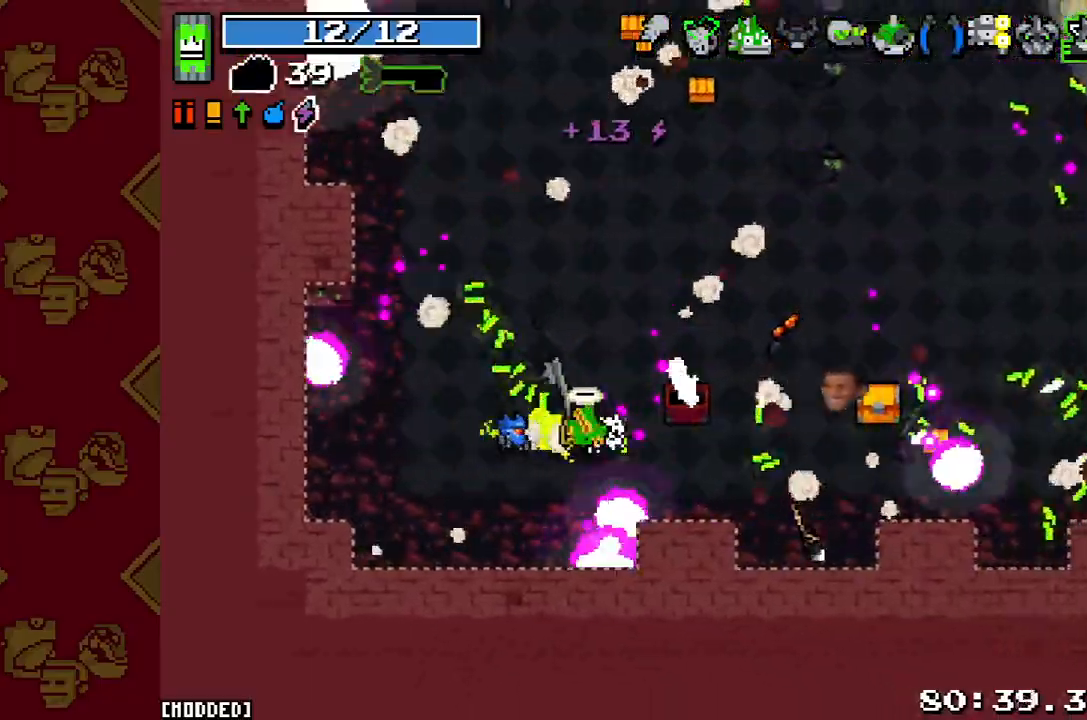
{"buttons": [], "left_stick": "right", "right_stick": "right", "button_events": [[233, "L2", "down"], [367, "L2", "up"]]}
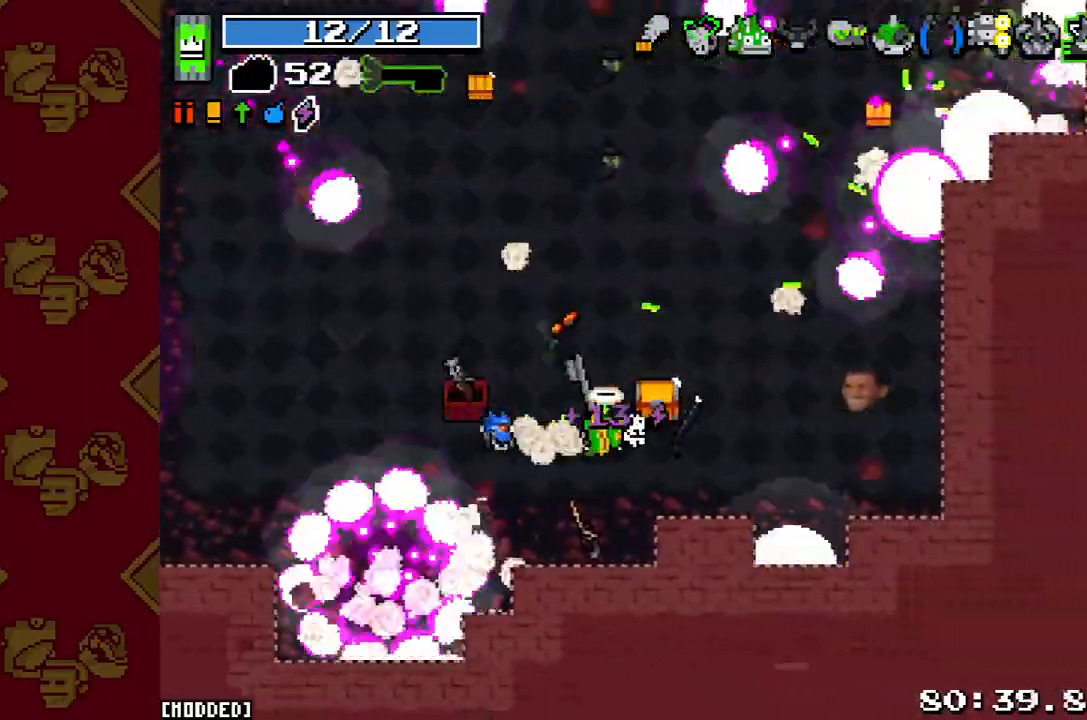
{"buttons": ["L2"], "left_stick": "up-left", "right_stick": "up-left", "button_events": [[367, "L2", "down"]]}
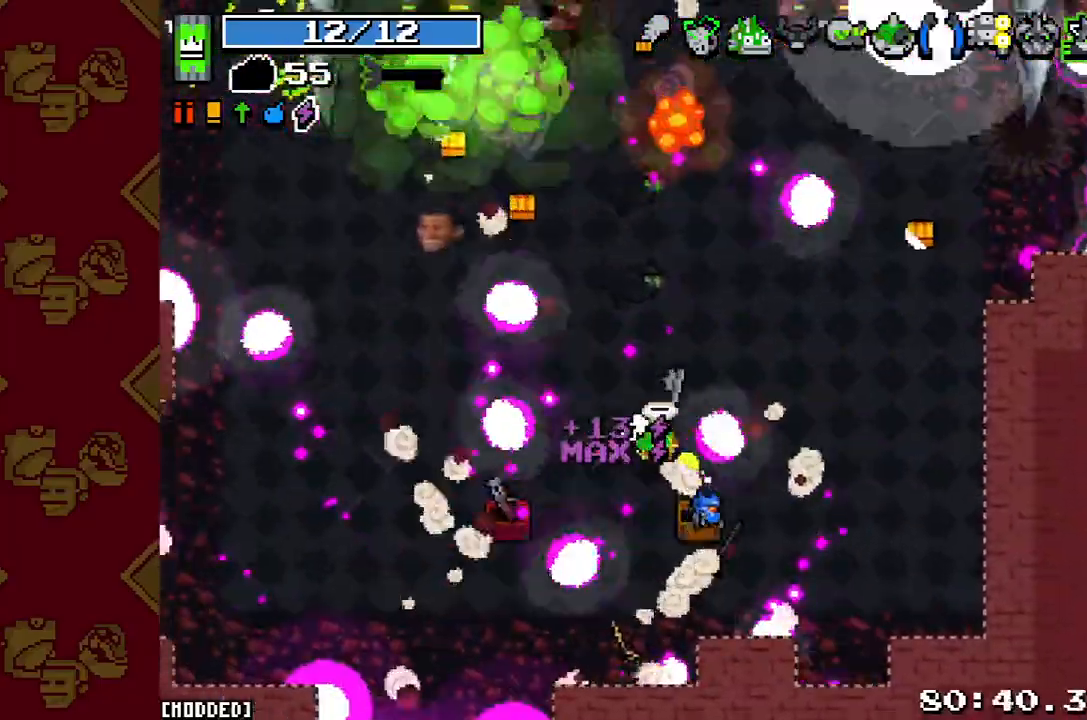
{"buttons": [], "left_stick": "down-left", "right_stick": "down-left", "button_events": [[33, "L2", "up"]]}
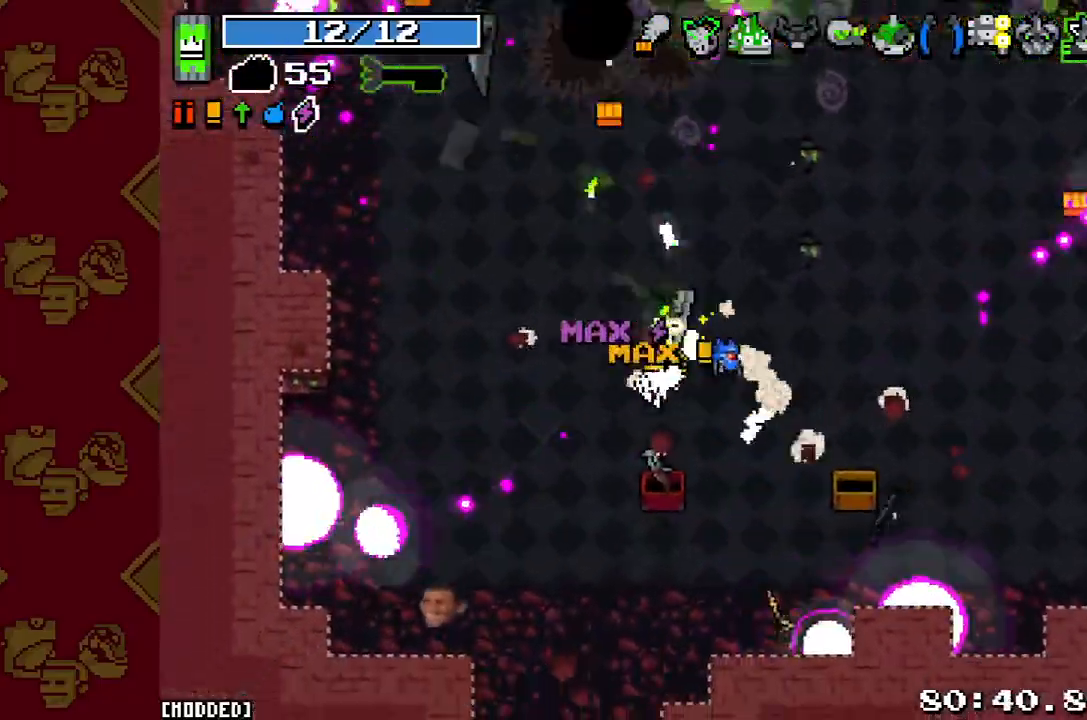
{"buttons": [], "left_stick": "up-right", "right_stick": "down-left", "button_events": []}
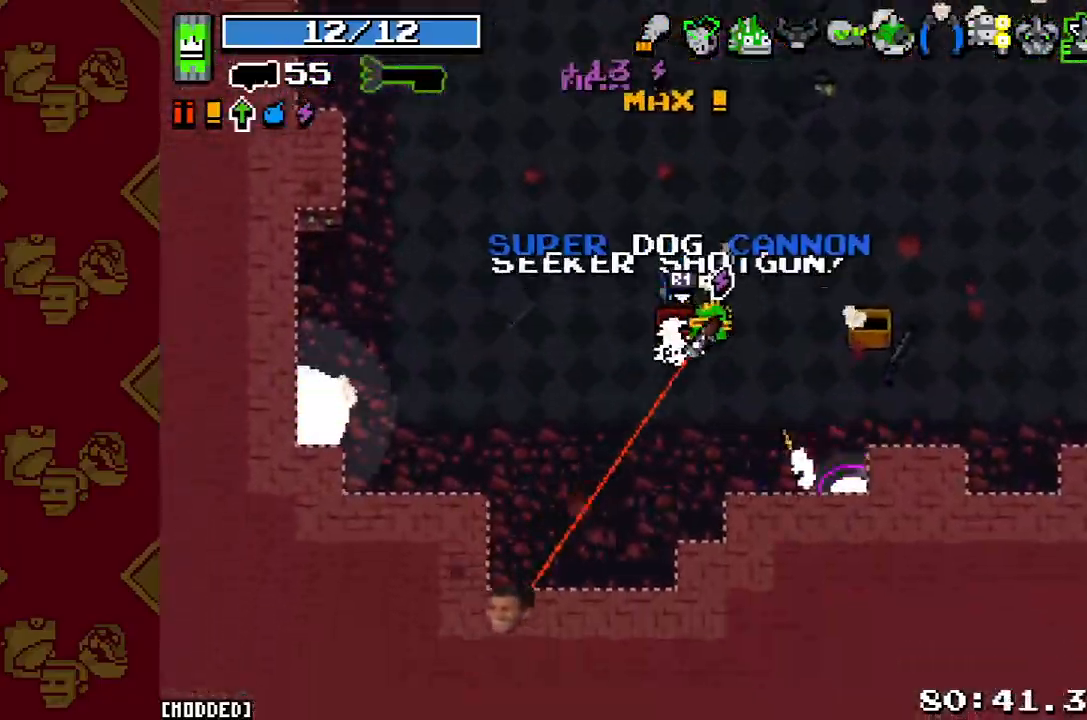
{"buttons": [], "left_stick": "down", "right_stick": "down", "button_events": []}
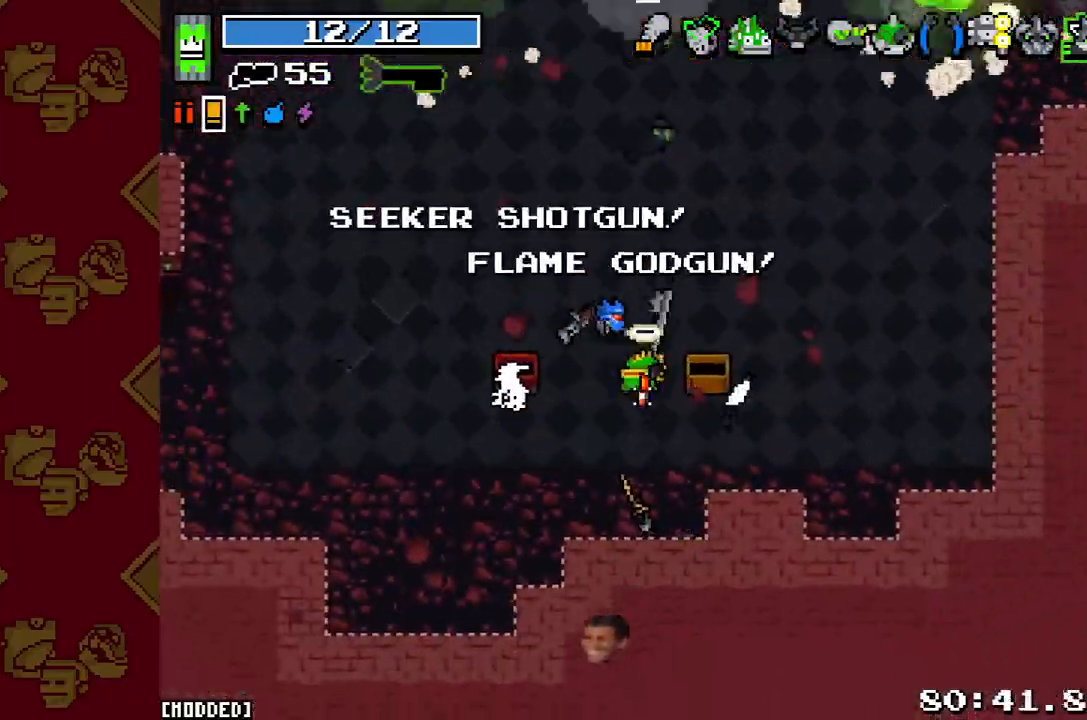
{"buttons": [], "left_stick": "up-right", "right_stick": "down-left", "button_events": []}
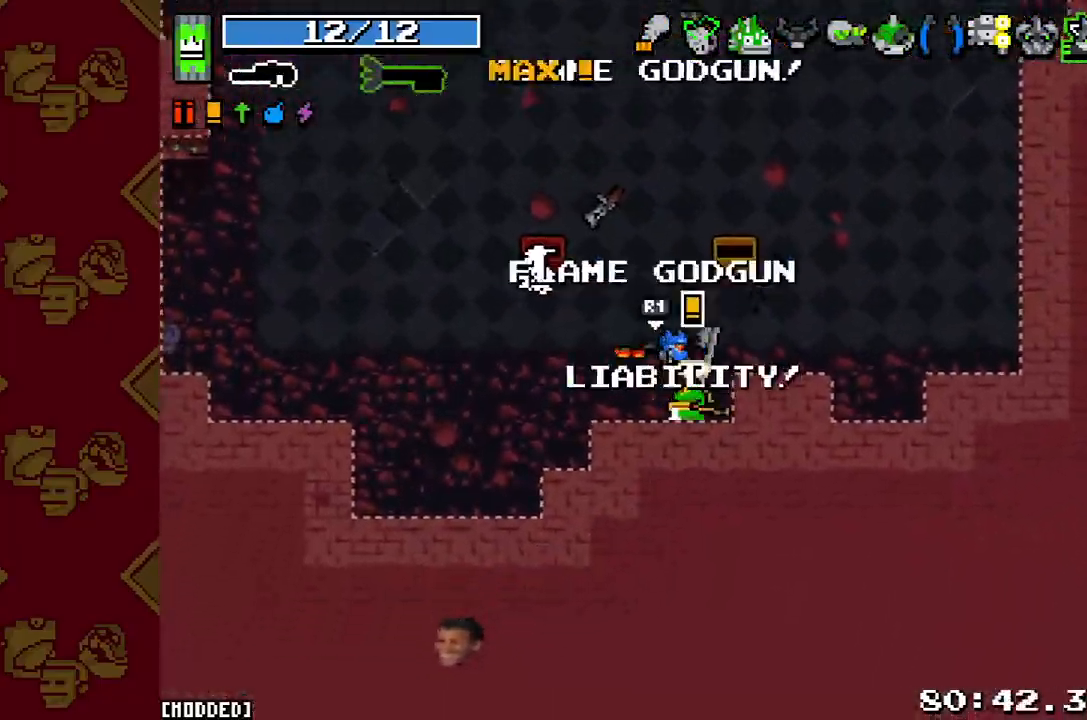
{"buttons": [], "left_stick": "left", "right_stick": "down", "button_events": []}
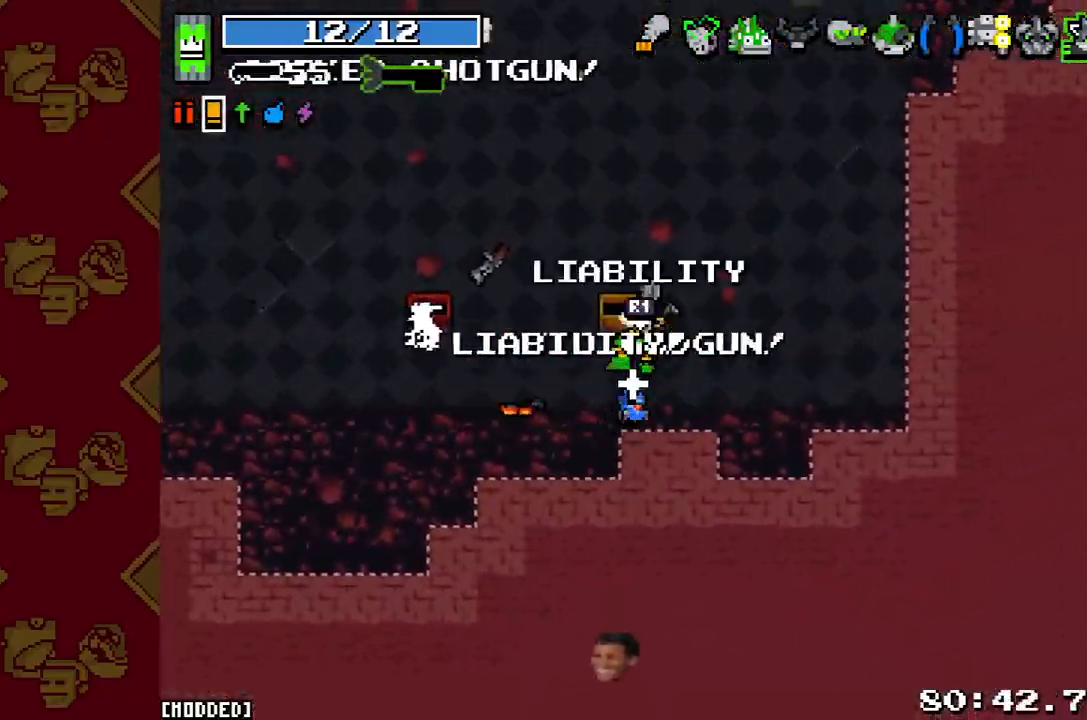
{"buttons": [], "left_stick": "left", "right_stick": "down-left", "button_events": []}
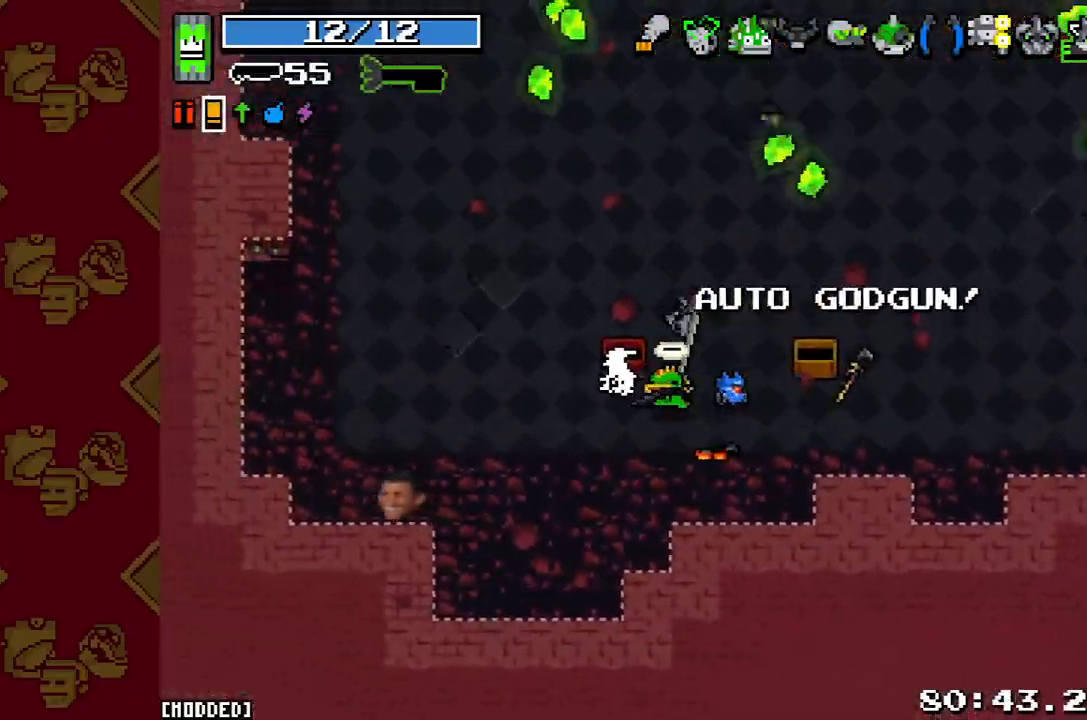
{"buttons": [], "left_stick": "up-right", "right_stick": "up-left", "button_events": [[267, "L1", "down"], [400, "L1", "up"]]}
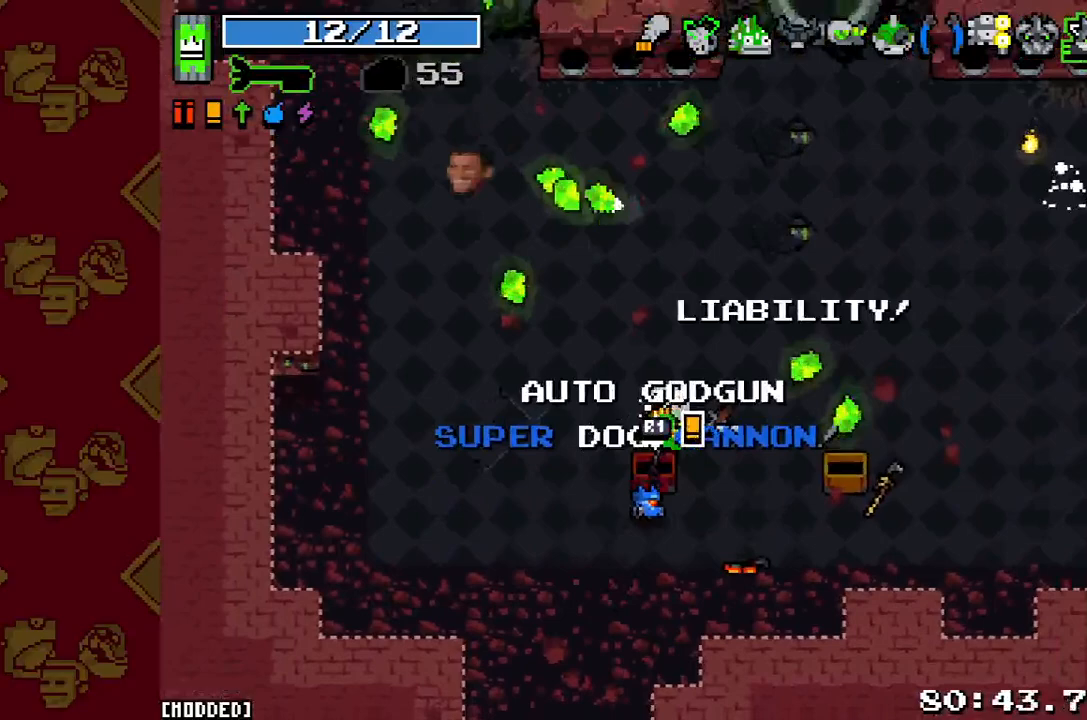
{"buttons": [], "left_stick": "center", "right_stick": "right", "button_events": []}
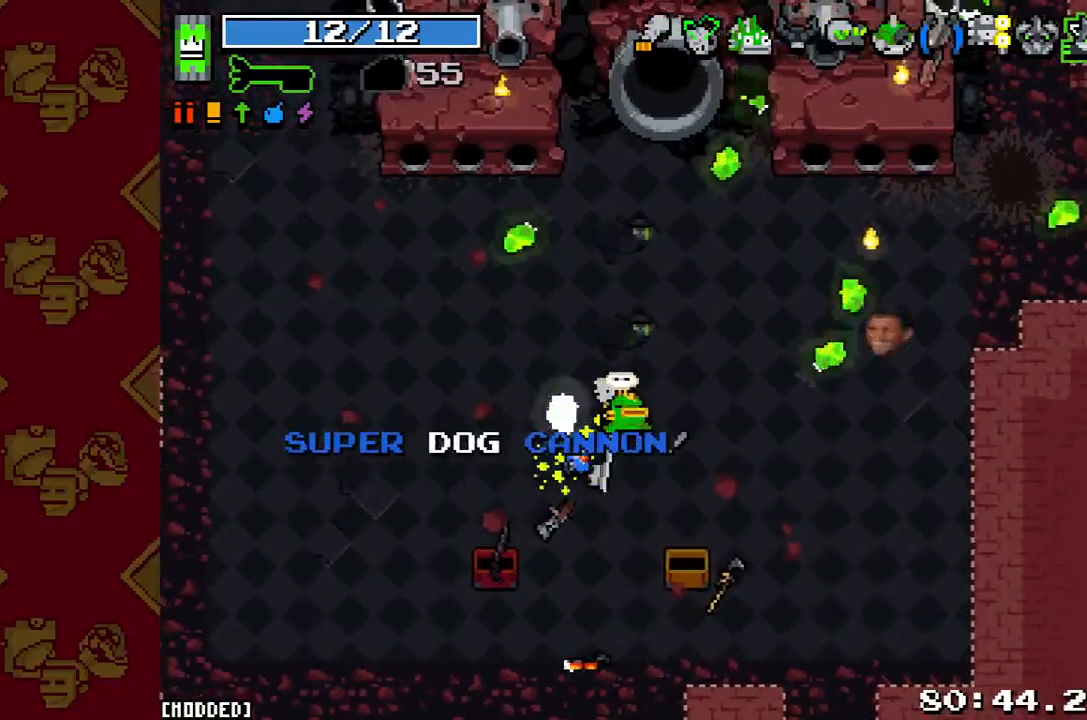
{"buttons": [], "left_stick": "center", "right_stick": "down", "button_events": []}
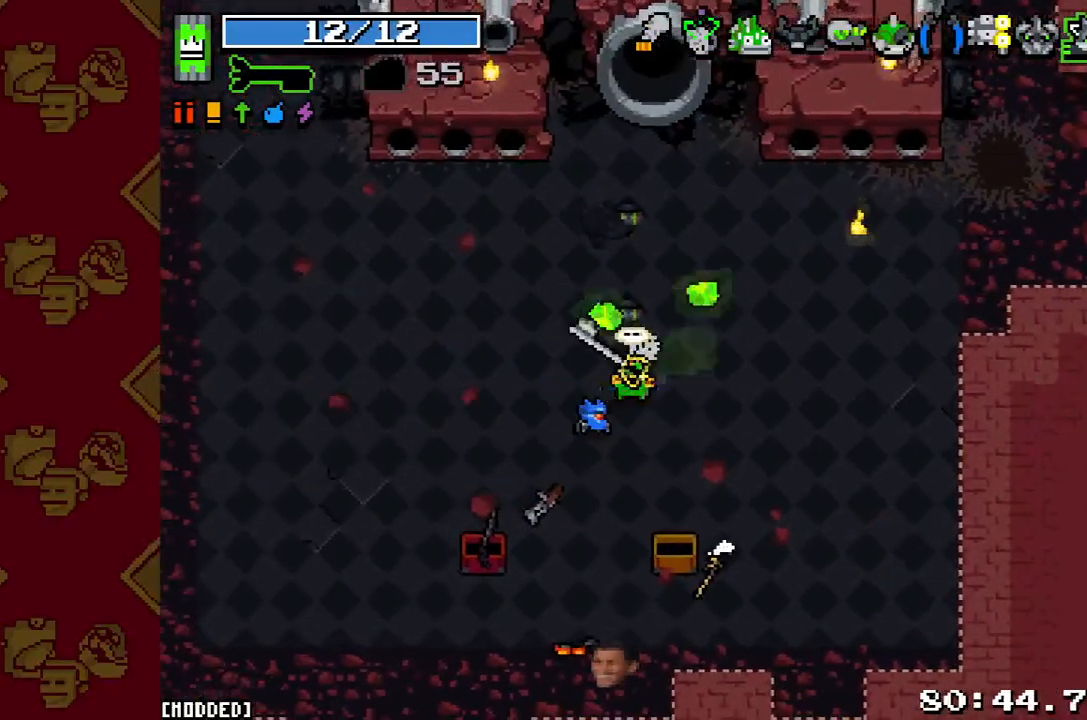
{"buttons": [], "left_stick": "center", "right_stick": "down", "button_events": []}
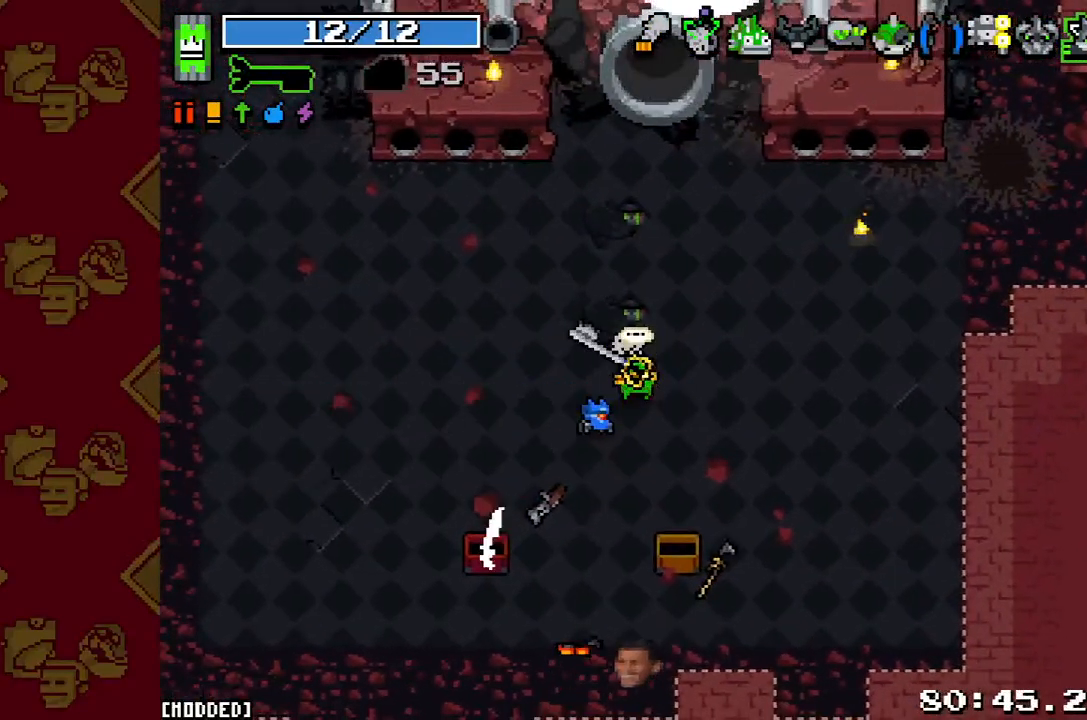
{"buttons": [], "left_stick": "center", "right_stick": "down-right", "button_events": []}
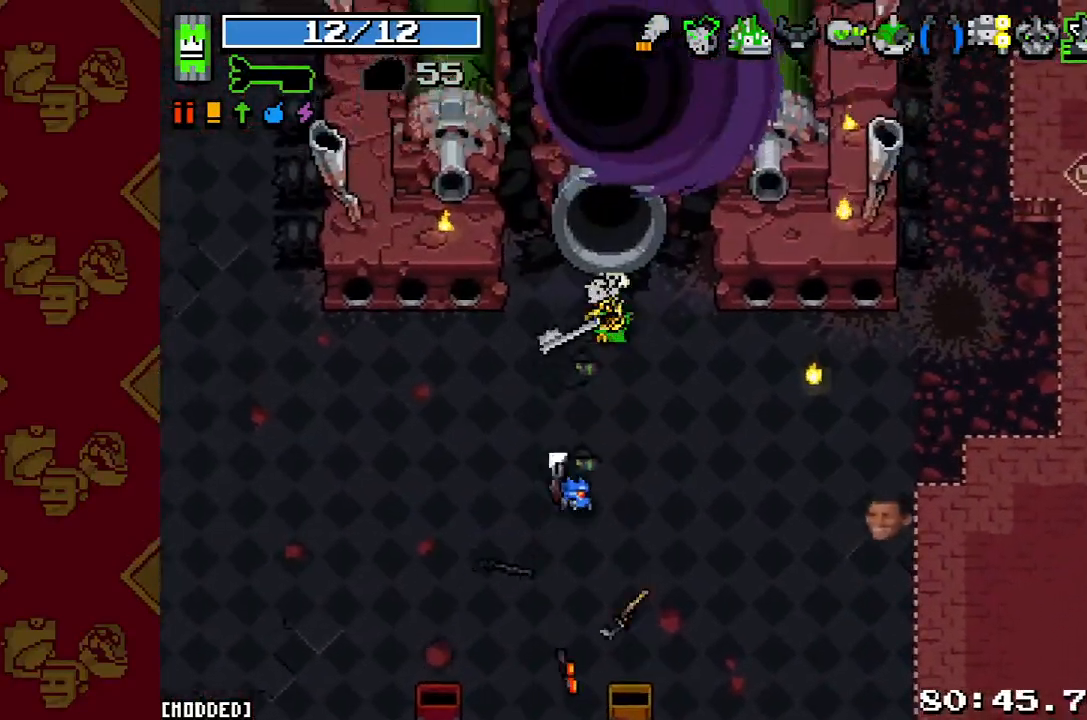
{"buttons": [], "left_stick": "center", "right_stick": "up-right", "button_events": [[367, "L1", "down"], [500, "L1", "up"]]}